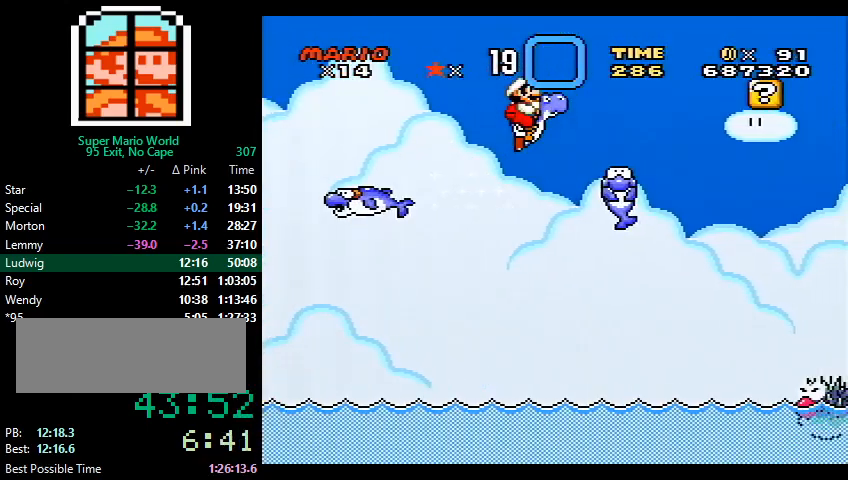
Gameplay with a controller (Nintendo layout); each line is a JSON object with the inputs held at the frame after it. "events" lists button and stick changes between this image and that frame as [ms after this image, input, new state], when the widget could be followed in between. Not read: L3 R3.
{"buttons": ["B", "Y", "DPAD_RIGHT"], "events": [[167, "B", "down"]]}
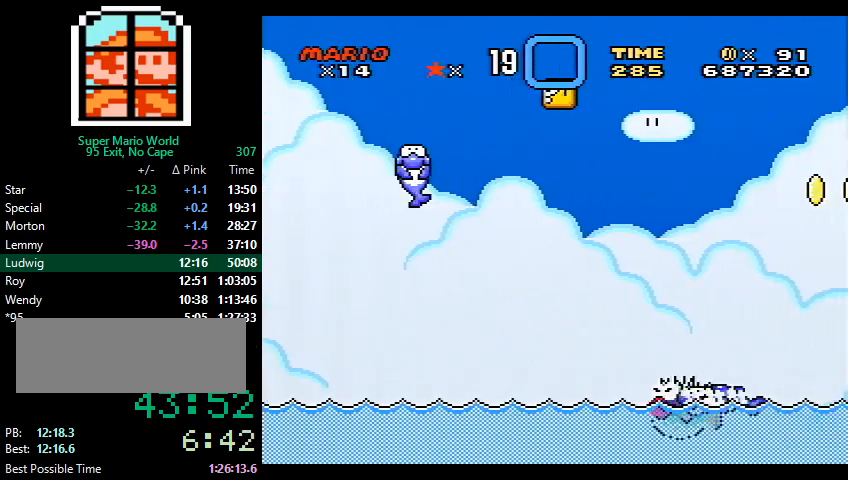
{"buttons": ["B", "Y", "DPAD_RIGHT"], "events": []}
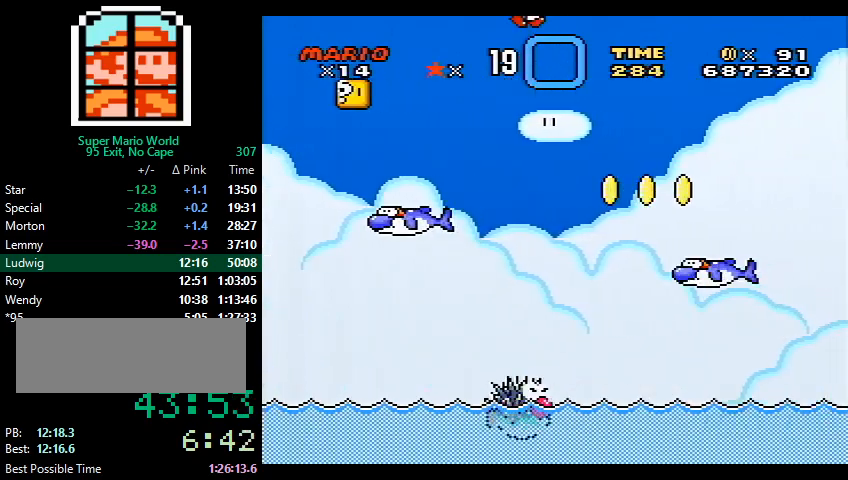
{"buttons": ["Y", "DPAD_RIGHT"], "events": [[267, "B", "up"], [367, "B", "down"], [467, "B", "up"]]}
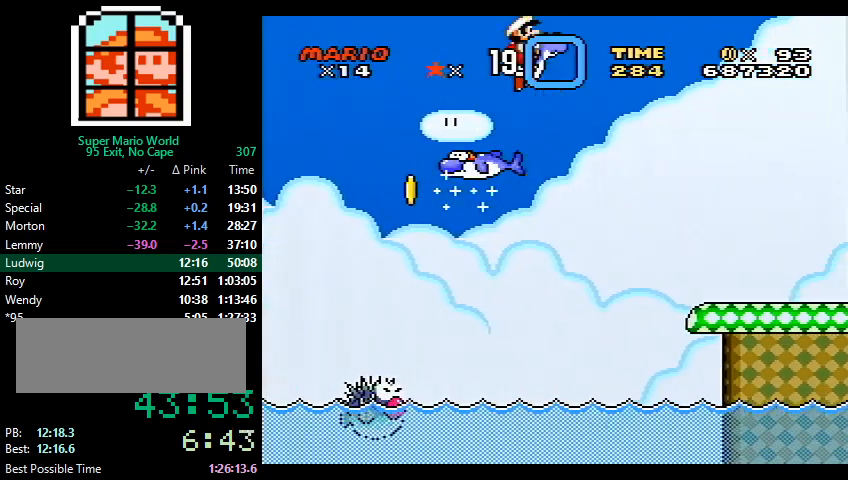
{"buttons": ["Y", "DPAD_RIGHT"], "events": []}
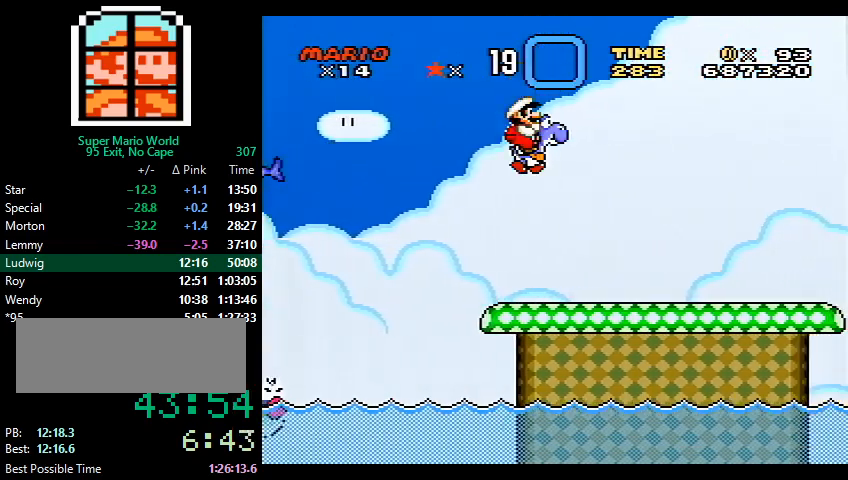
{"buttons": ["Y", "DPAD_RIGHT"], "events": []}
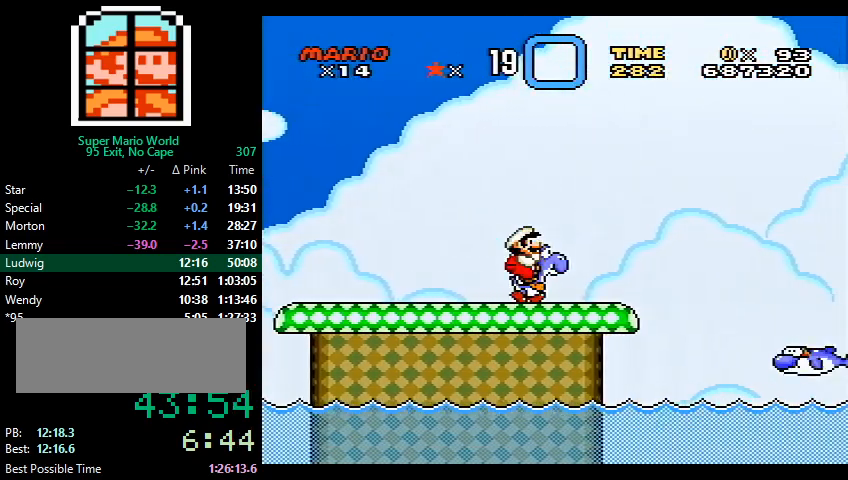
{"buttons": ["B", "Y", "DPAD_RIGHT"], "events": [[33, "X", "down"], [133, "X", "up"], [200, "B", "down"]]}
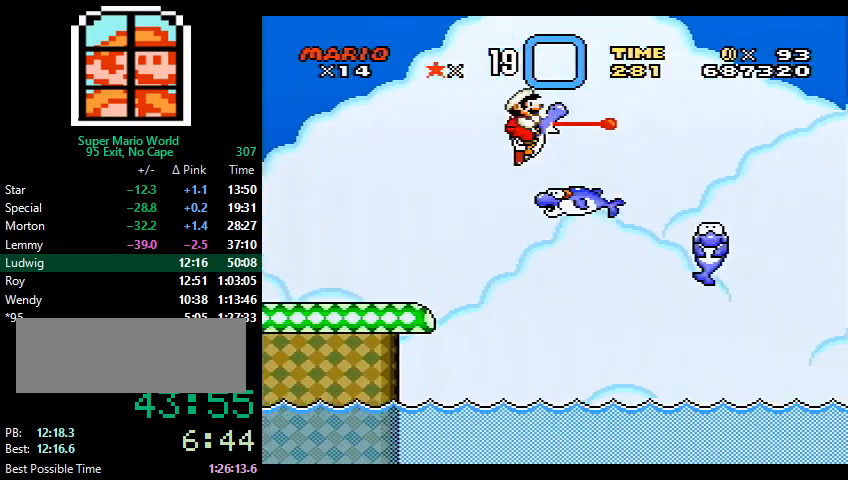
{"buttons": ["B", "Y", "DPAD_RIGHT"], "events": [[267, "B", "up"], [433, "B", "down"]]}
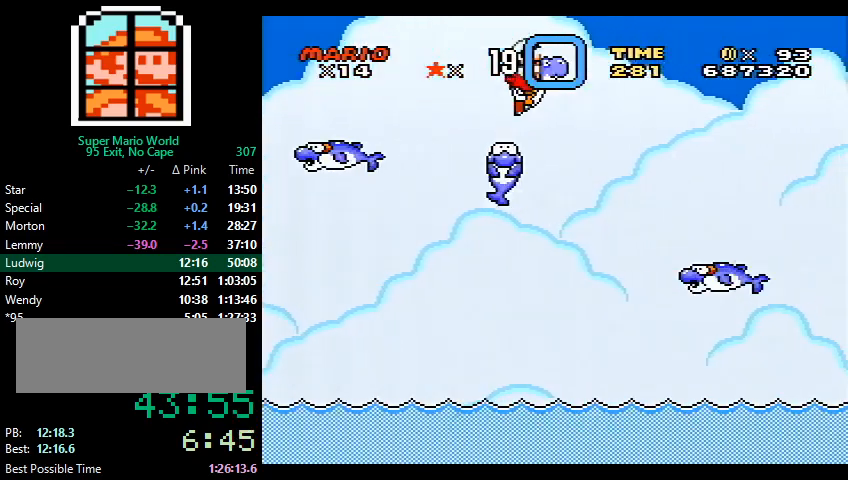
{"buttons": ["B", "Y", "DPAD_RIGHT"], "events": []}
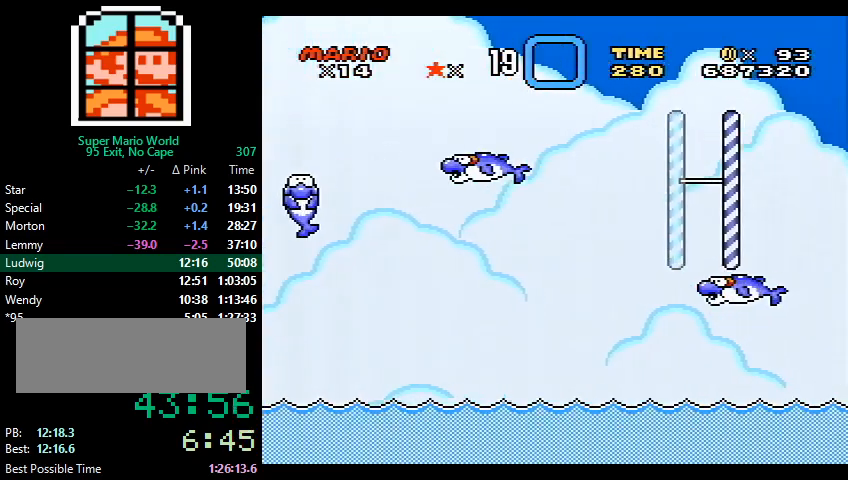
{"buttons": ["Y", "DPAD_RIGHT"], "events": [[433, "B", "up"]]}
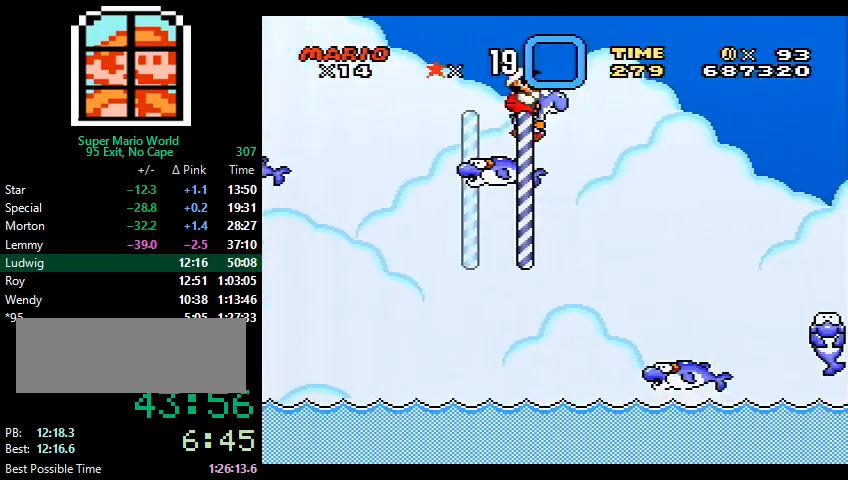
{"buttons": ["B", "Y", "DPAD_RIGHT"], "events": [[33, "B", "down"]]}
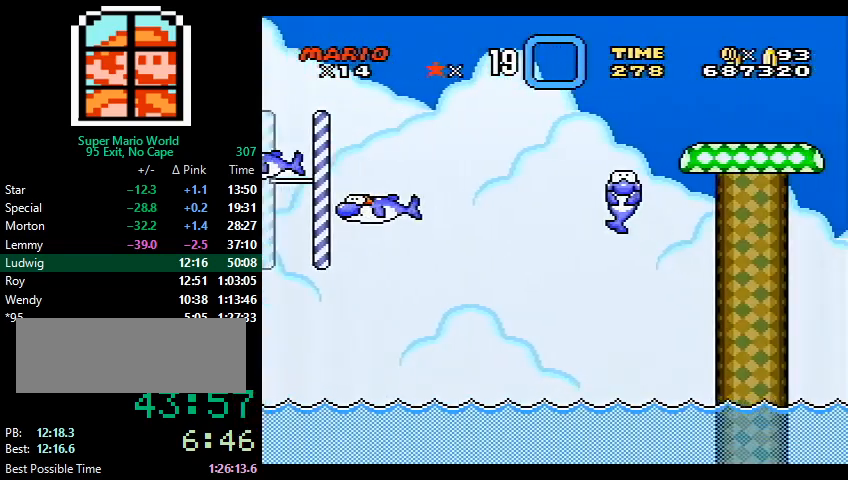
{"buttons": ["Y", "DPAD_RIGHT"], "events": [[467, "B", "up"]]}
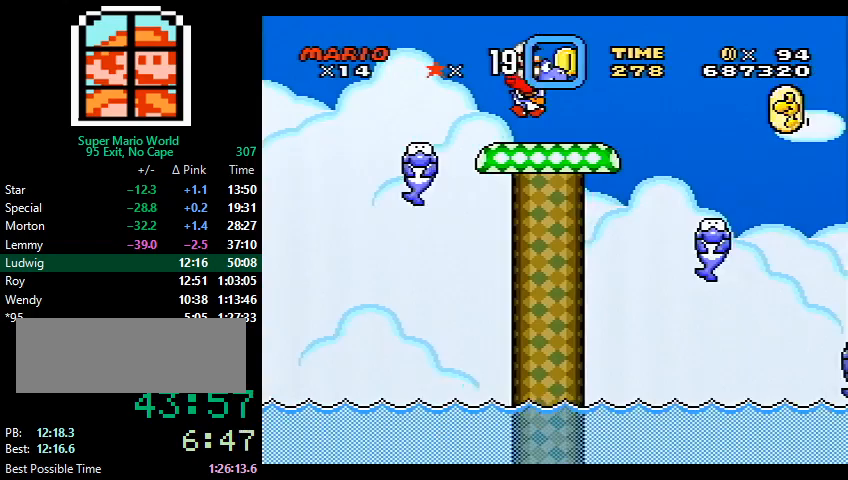
{"buttons": ["B", "Y", "DPAD_RIGHT"], "events": [[167, "B", "down"]]}
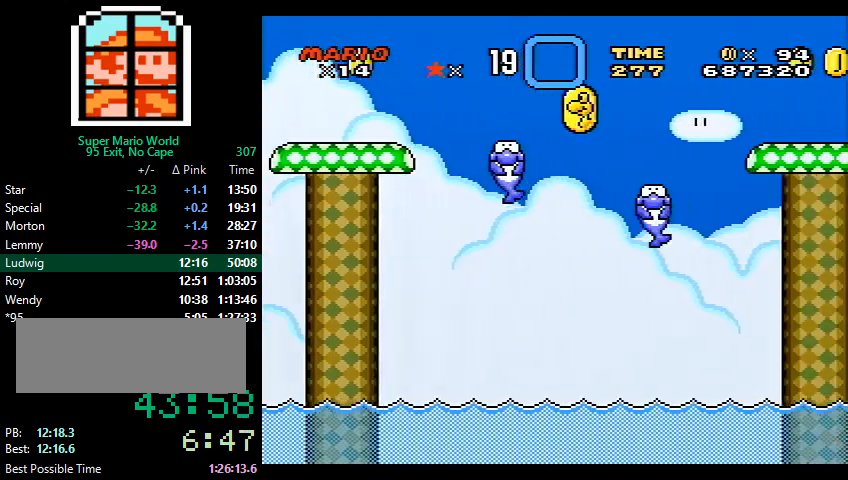
{"buttons": ["B", "Y", "DPAD_RIGHT"], "events": []}
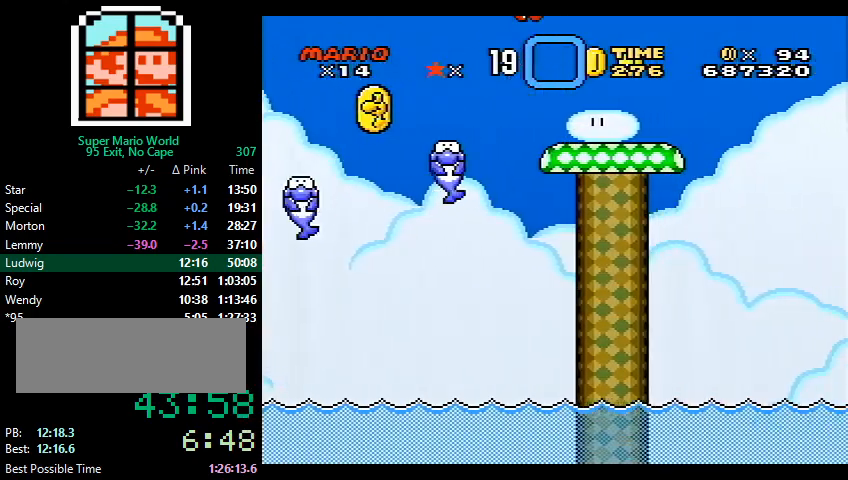
{"buttons": ["B", "Y", "DPAD_RIGHT"], "events": [[200, "B", "up"], [367, "B", "down"]]}
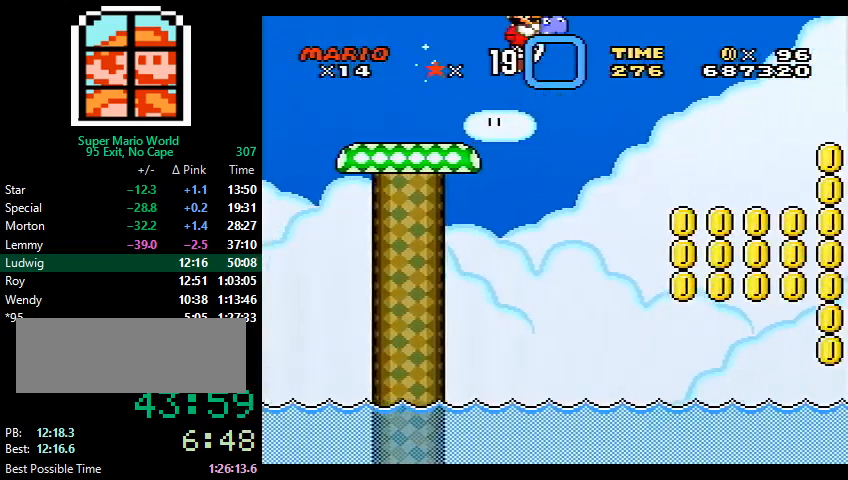
{"buttons": ["B", "Y", "DPAD_UP", "DPAD_RIGHT"], "events": [[433, "DPAD_UP", "down"]]}
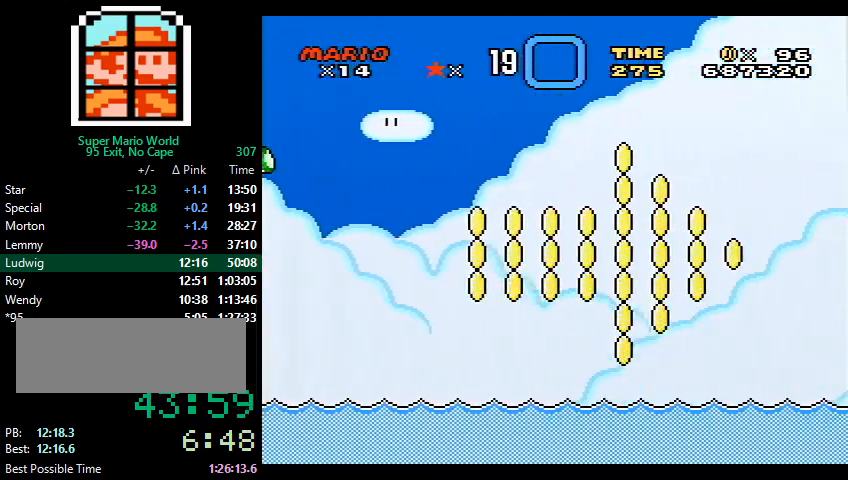
{"buttons": ["B", "Y", "DPAD_UP", "DPAD_RIGHT"], "events": []}
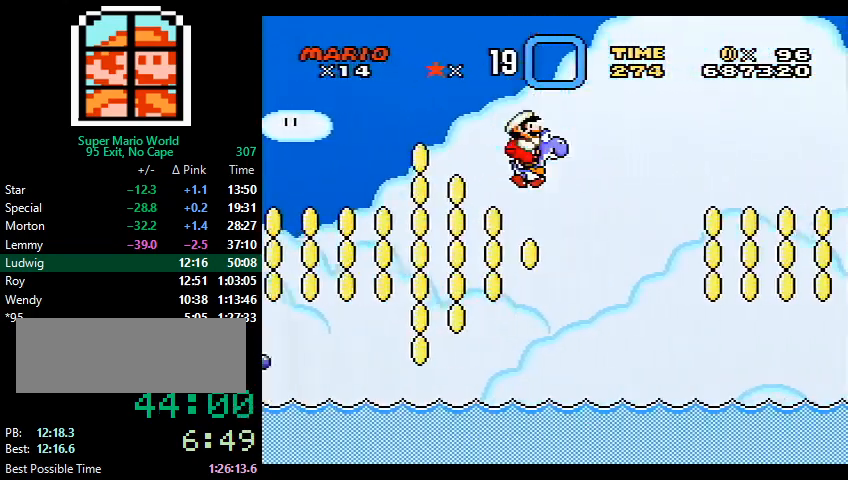
{"buttons": ["Y", "DPAD_UP", "DPAD_RIGHT"], "events": [[500, "B", "up"]]}
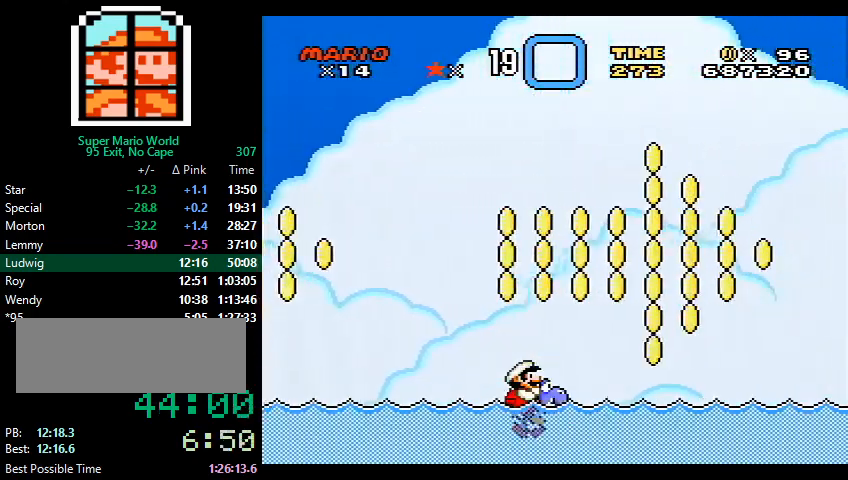
{"buttons": ["B", "Y", "DPAD_UP", "DPAD_RIGHT"], "events": [[67, "B", "down"]]}
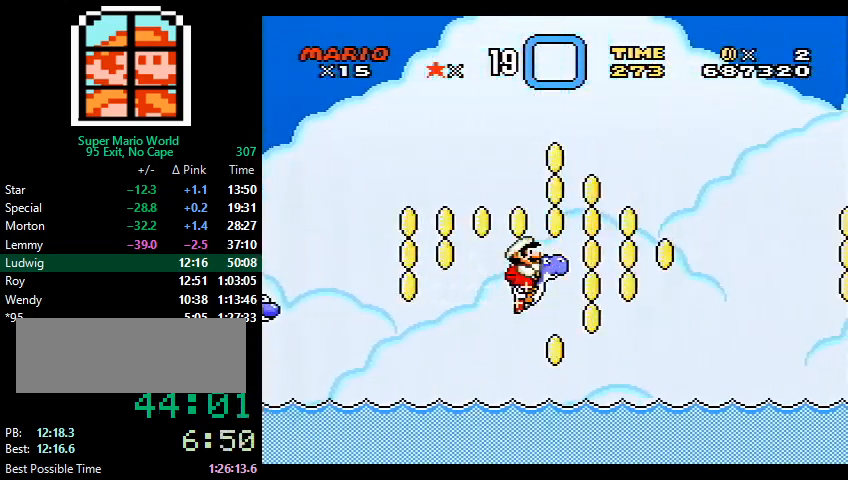
{"buttons": ["B", "Y", "DPAD_UP", "DPAD_RIGHT"], "events": []}
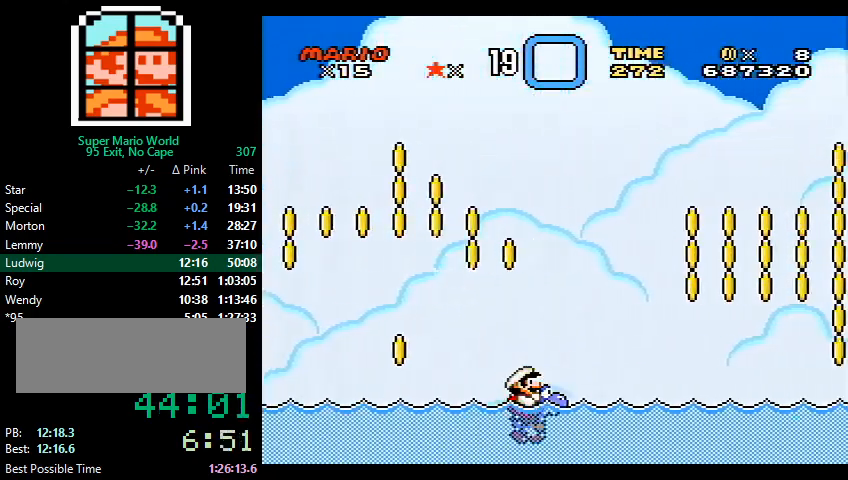
{"buttons": ["B", "Y", "DPAD_UP", "DPAD_RIGHT"], "events": [[33, "B", "up"], [67, "B", "down"]]}
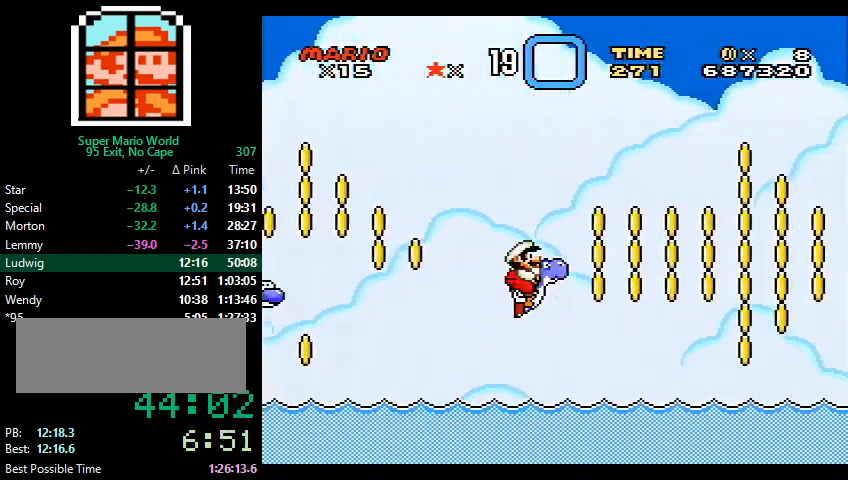
{"buttons": ["Y", "DPAD_UP", "DPAD_RIGHT"], "events": [[500, "B", "up"]]}